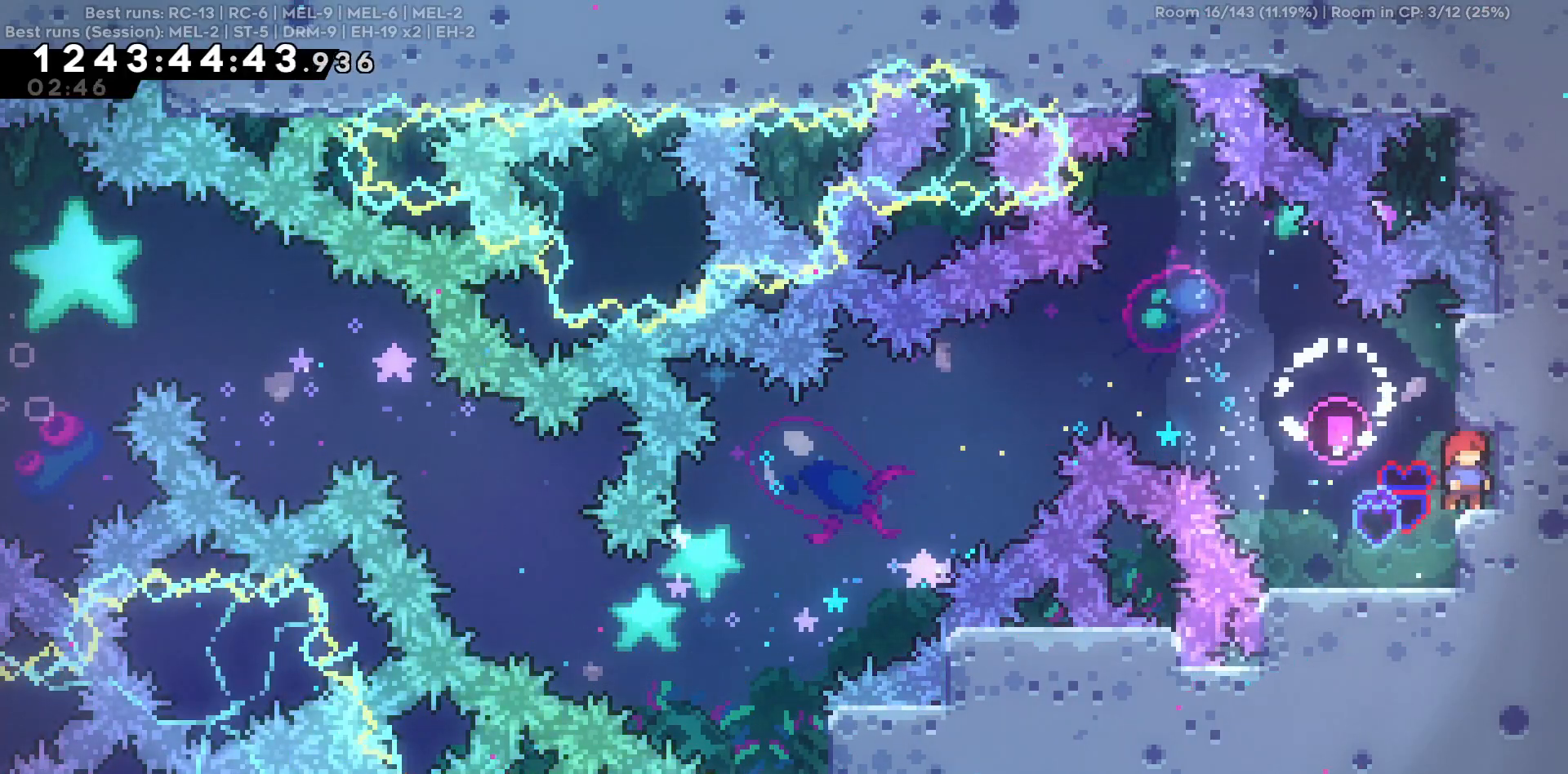
Gameplay with keyboard; each line is a JSON object with the keys held at the frame after it. "events" lists presses ("down") and releases ("up") of "a", "d", "s" and "w" between this image and that frame as [ms after this image, input, new state], when the widget could be followed in between. No other keys are recorded. Mouse input is not recorded.
{"keys": ["a"], "events": [[117, "d", "down"], [300, "a", "down"], [300, "d", "up"]]}
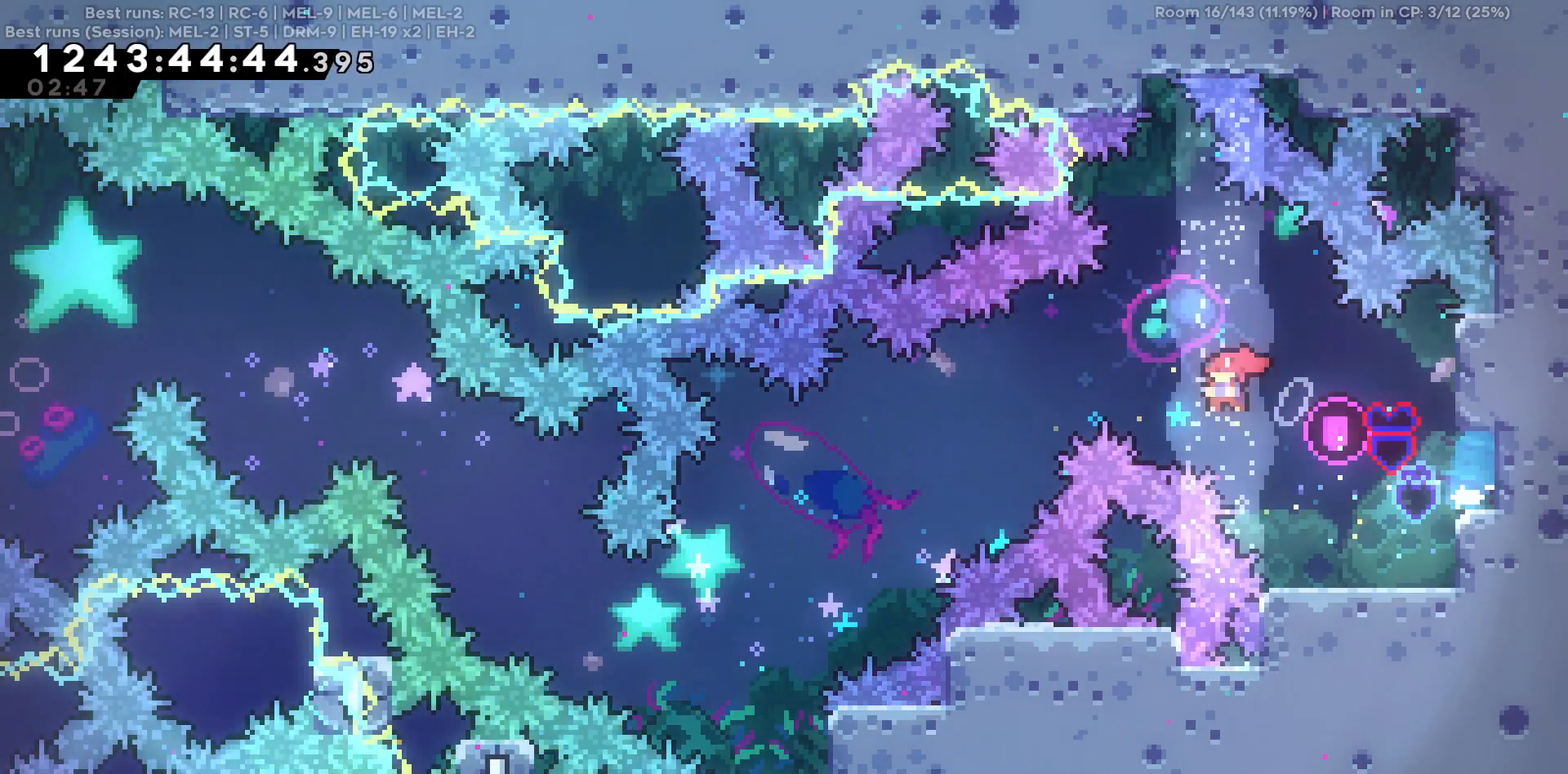
{"keys": ["a"], "events": []}
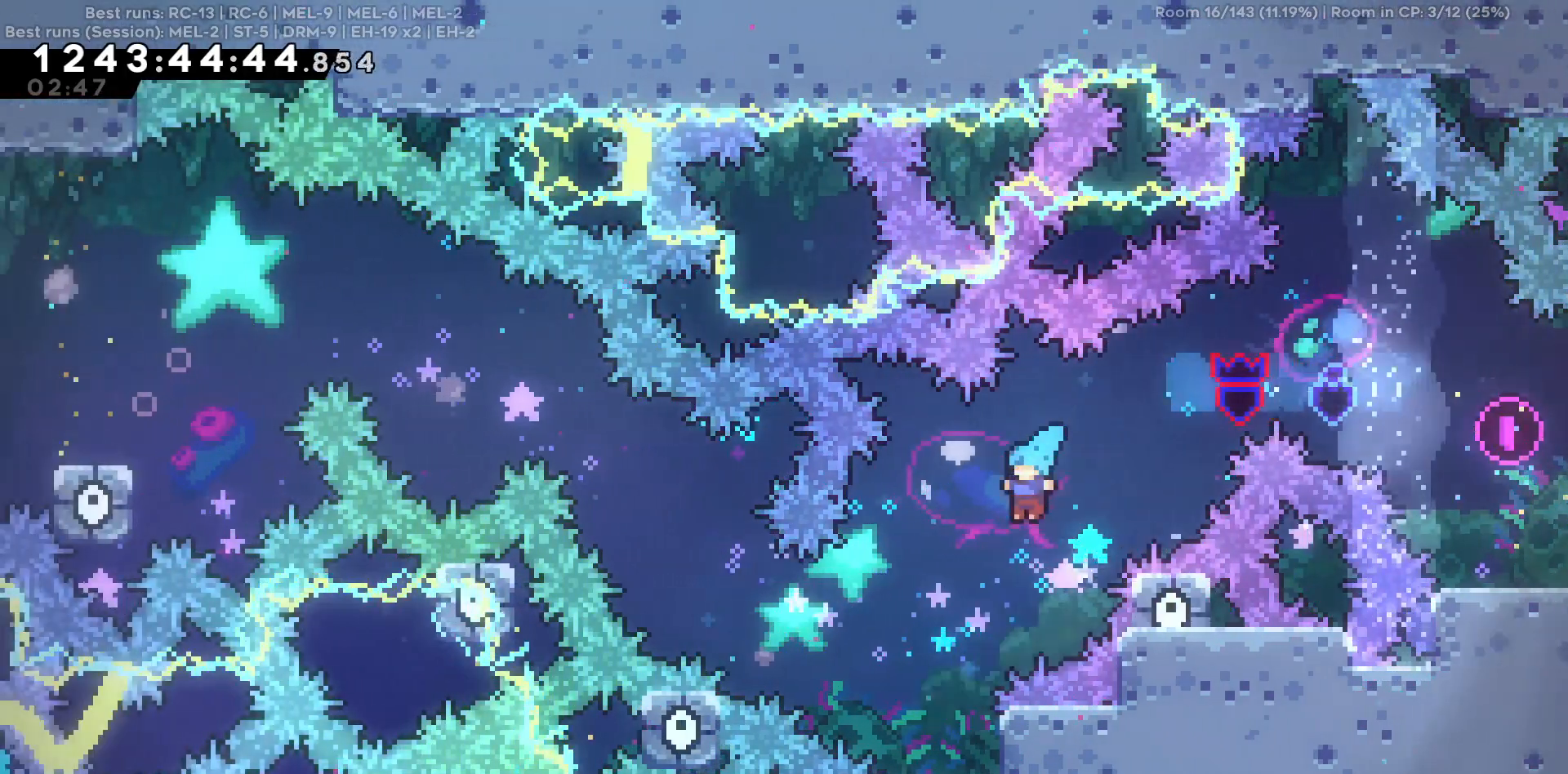
{"keys": ["a", "w"], "events": [[150, "a", "up"], [417, "w", "down"], [434, "a", "down"]]}
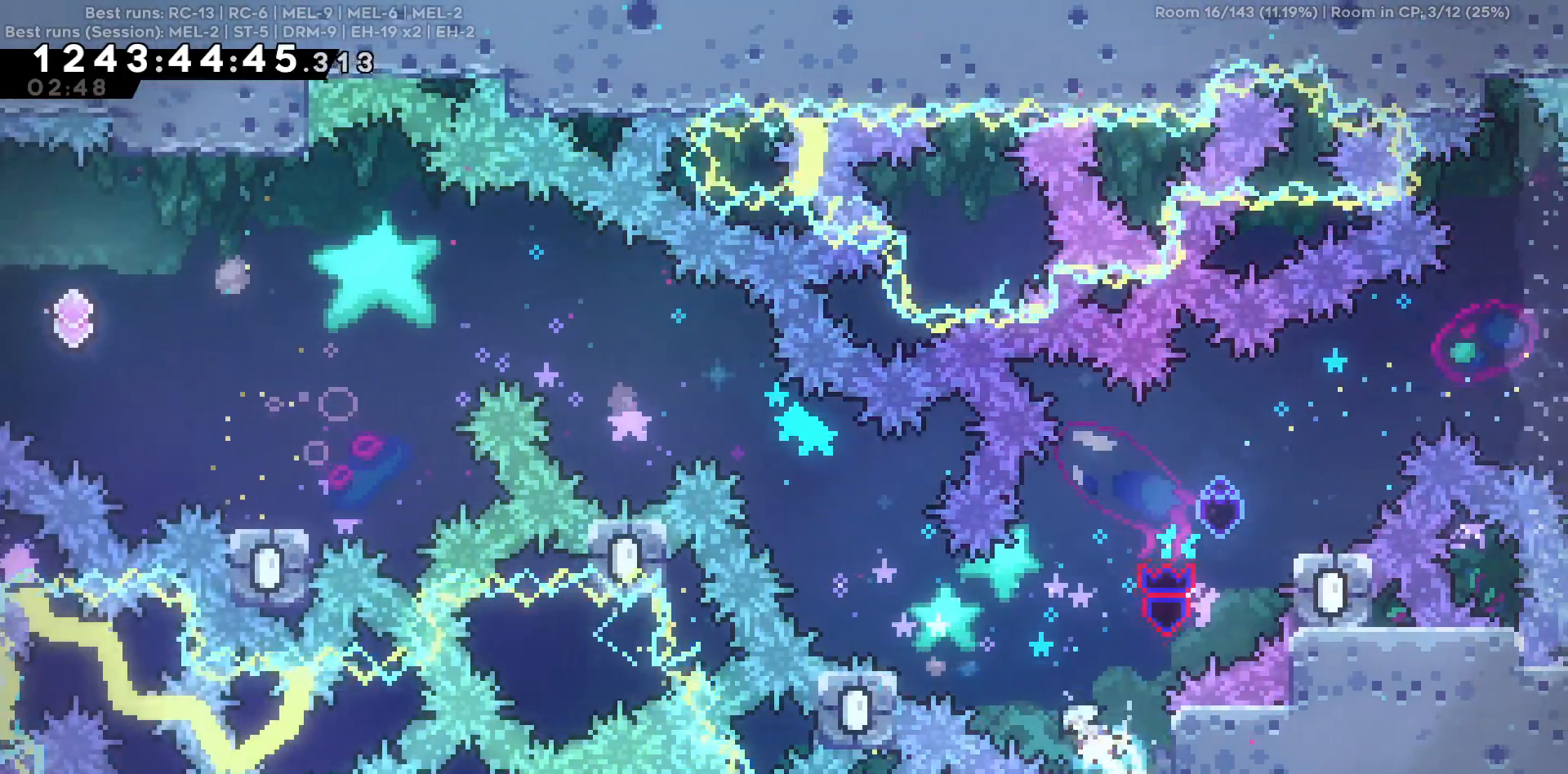
{"keys": [], "events": [[167, "w", "up"], [350, "a", "up"]]}
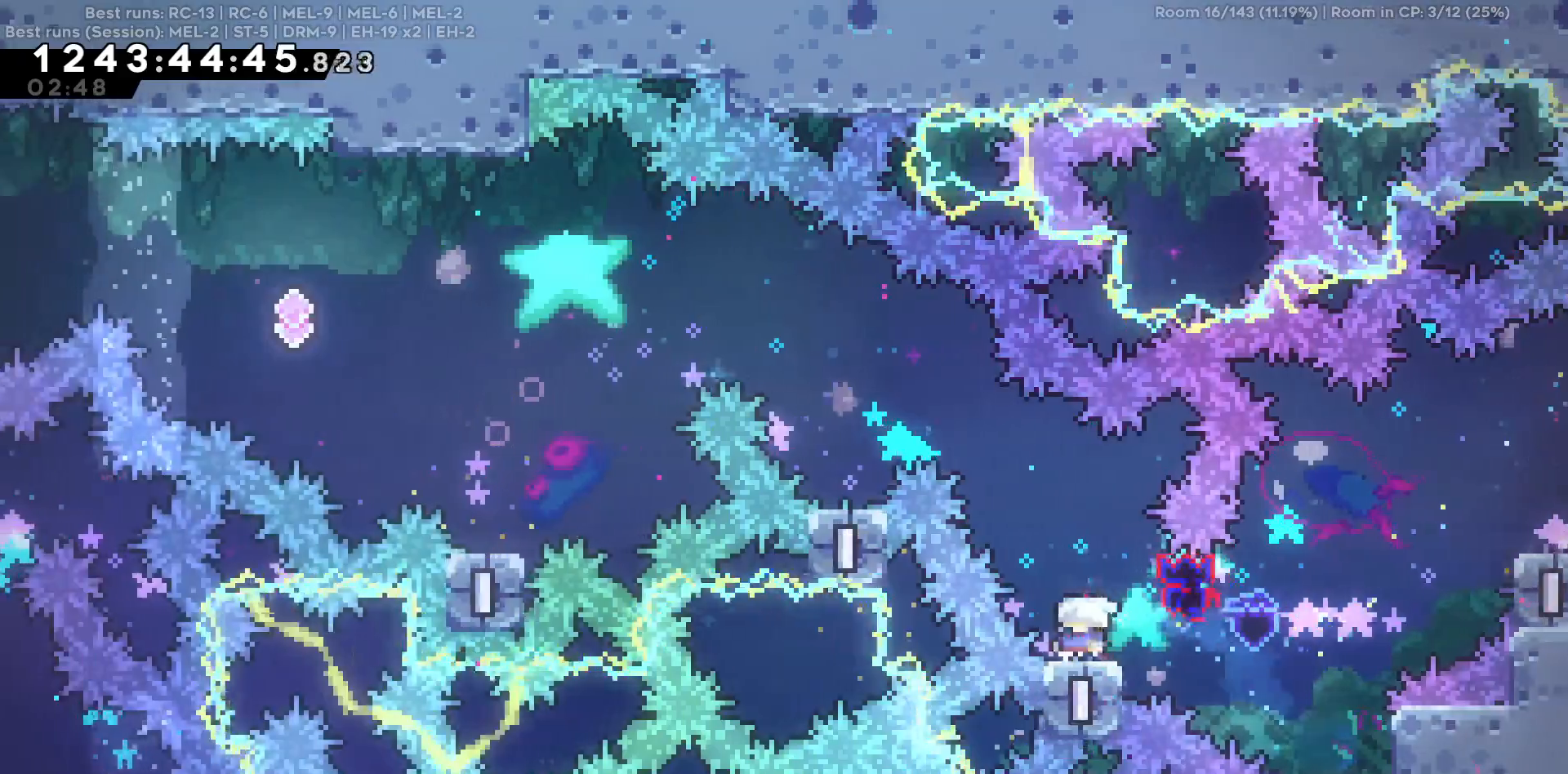
{"keys": ["a"], "events": [[234, "a", "down"], [234, "w", "down"], [467, "w", "up"]]}
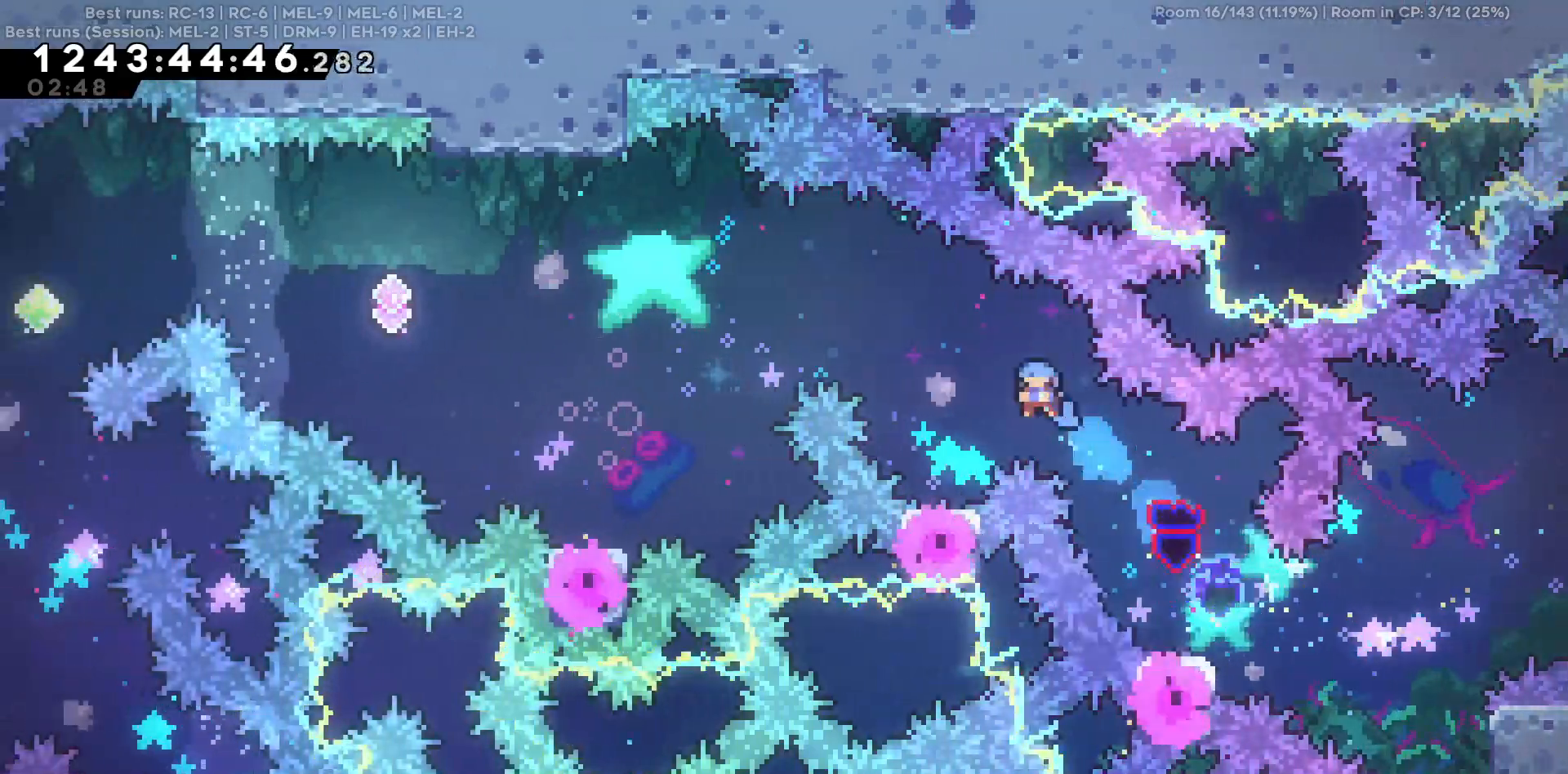
{"keys": [], "events": [[200, "a", "up"]]}
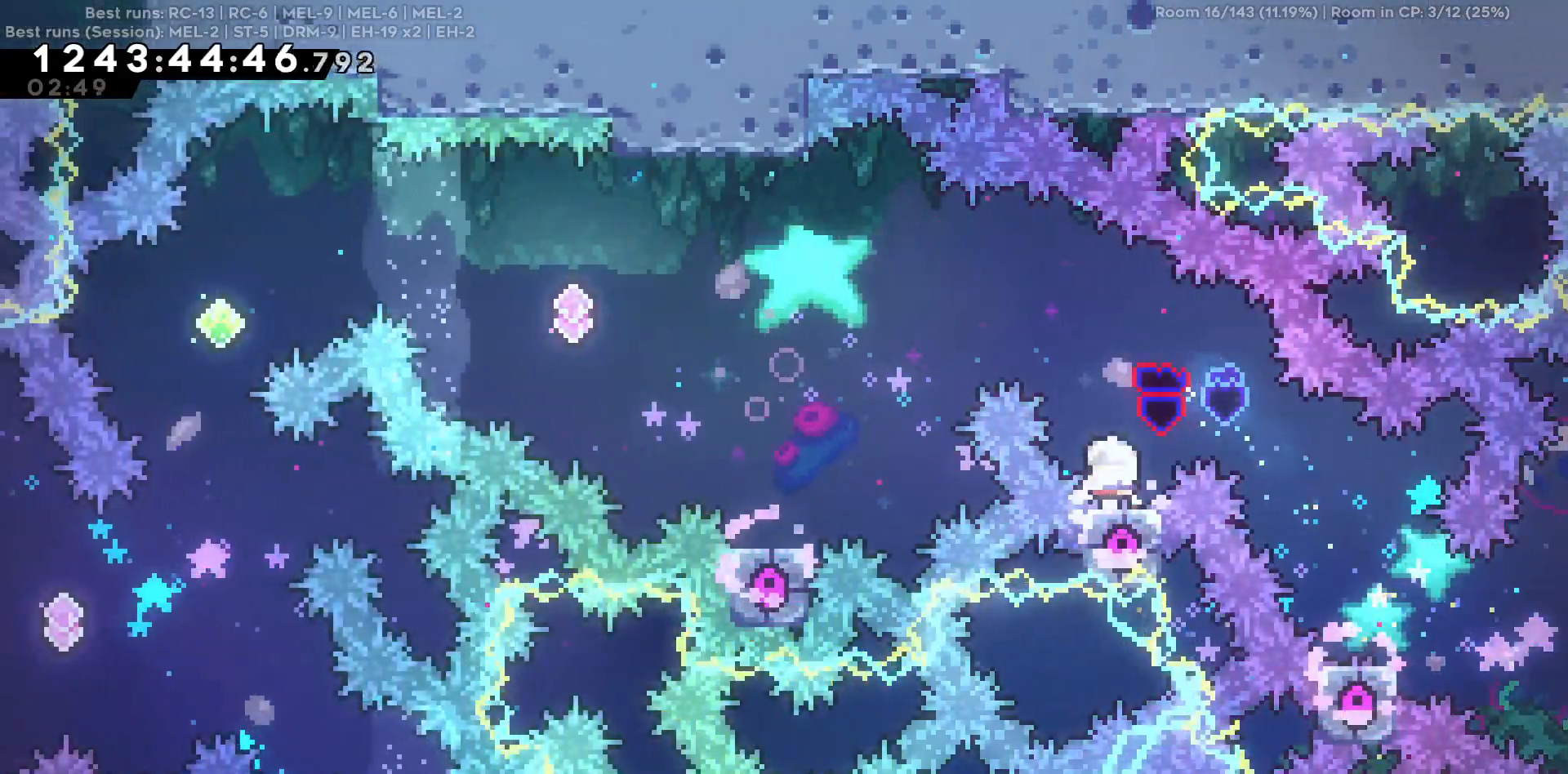
{"keys": ["a"], "events": [[167, "a", "down"], [167, "w", "down"], [450, "w", "up"]]}
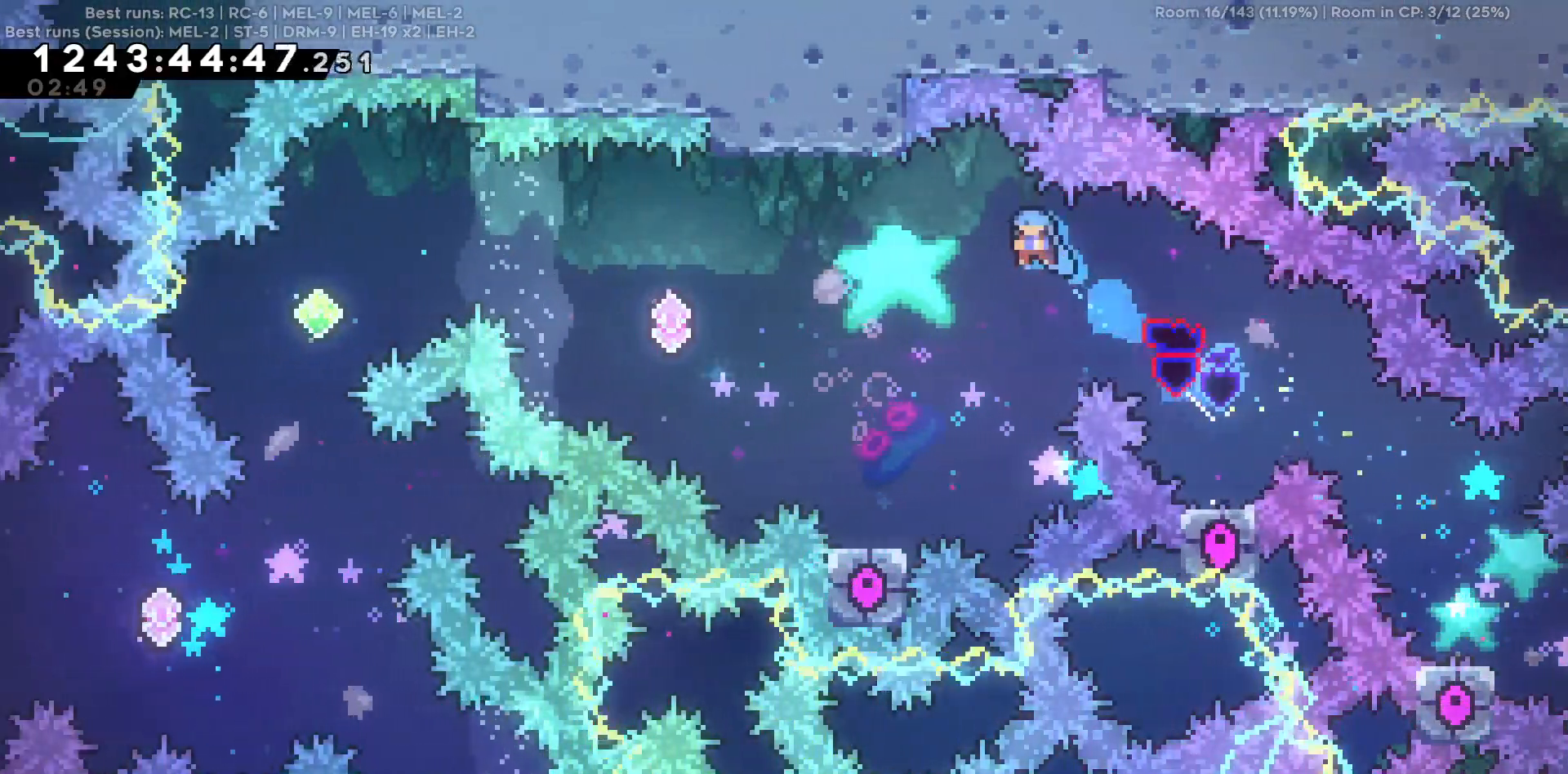
{"keys": [], "events": [[317, "a", "up"]]}
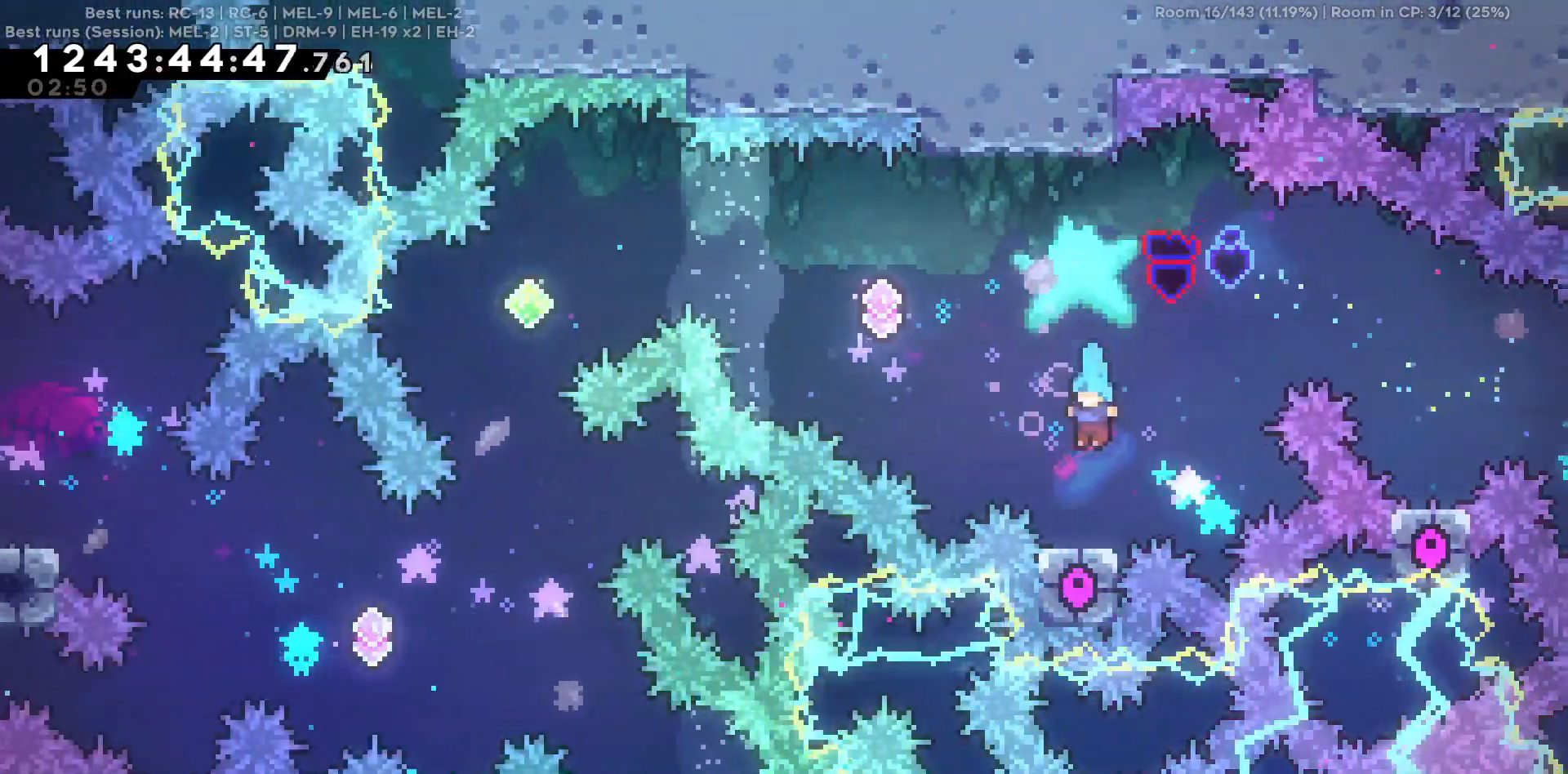
{"keys": ["a", "w"], "events": [[200, "a", "down"], [384, "w", "down"]]}
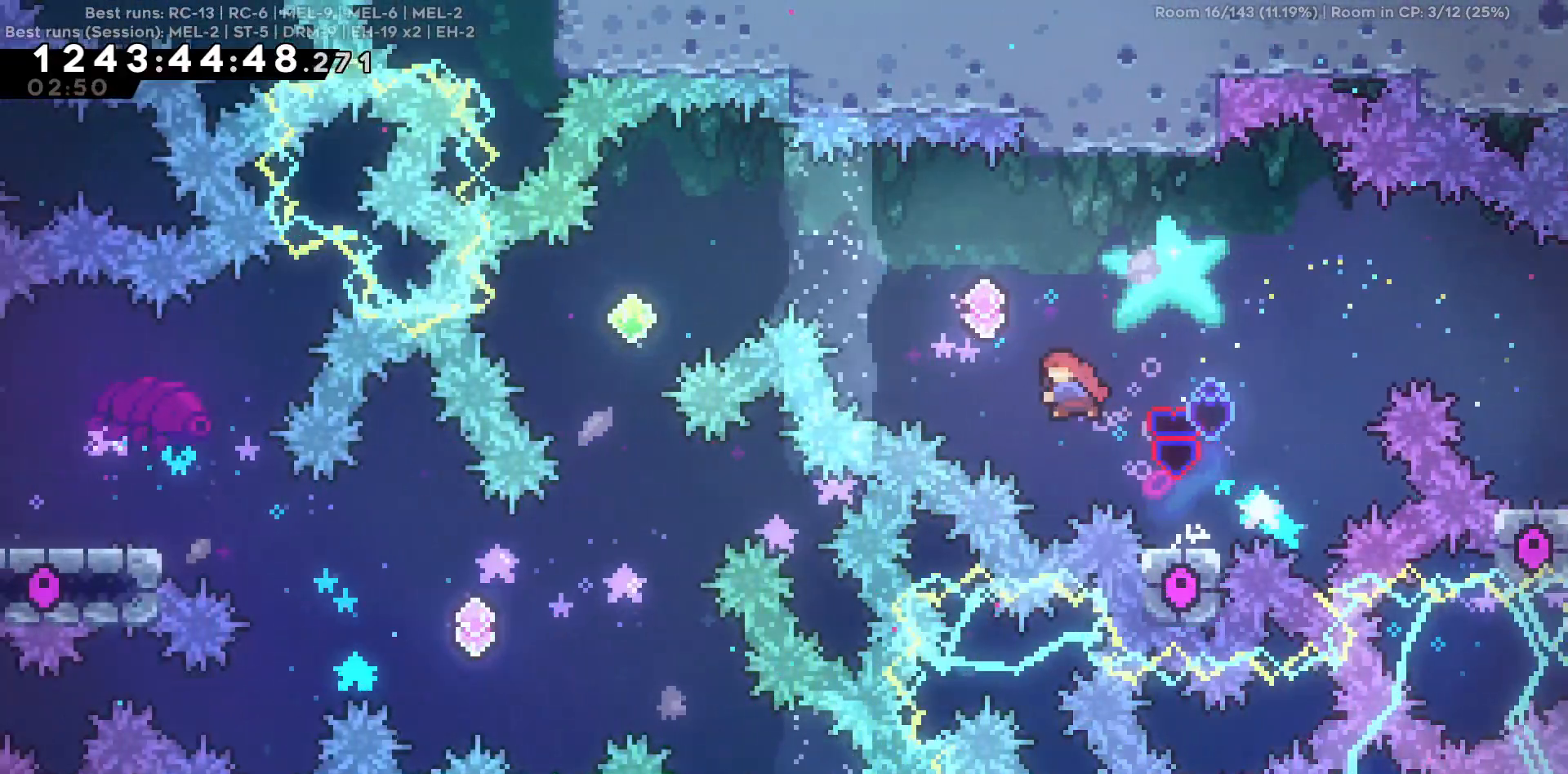
{"keys": ["a"], "events": [[217, "w", "up"]]}
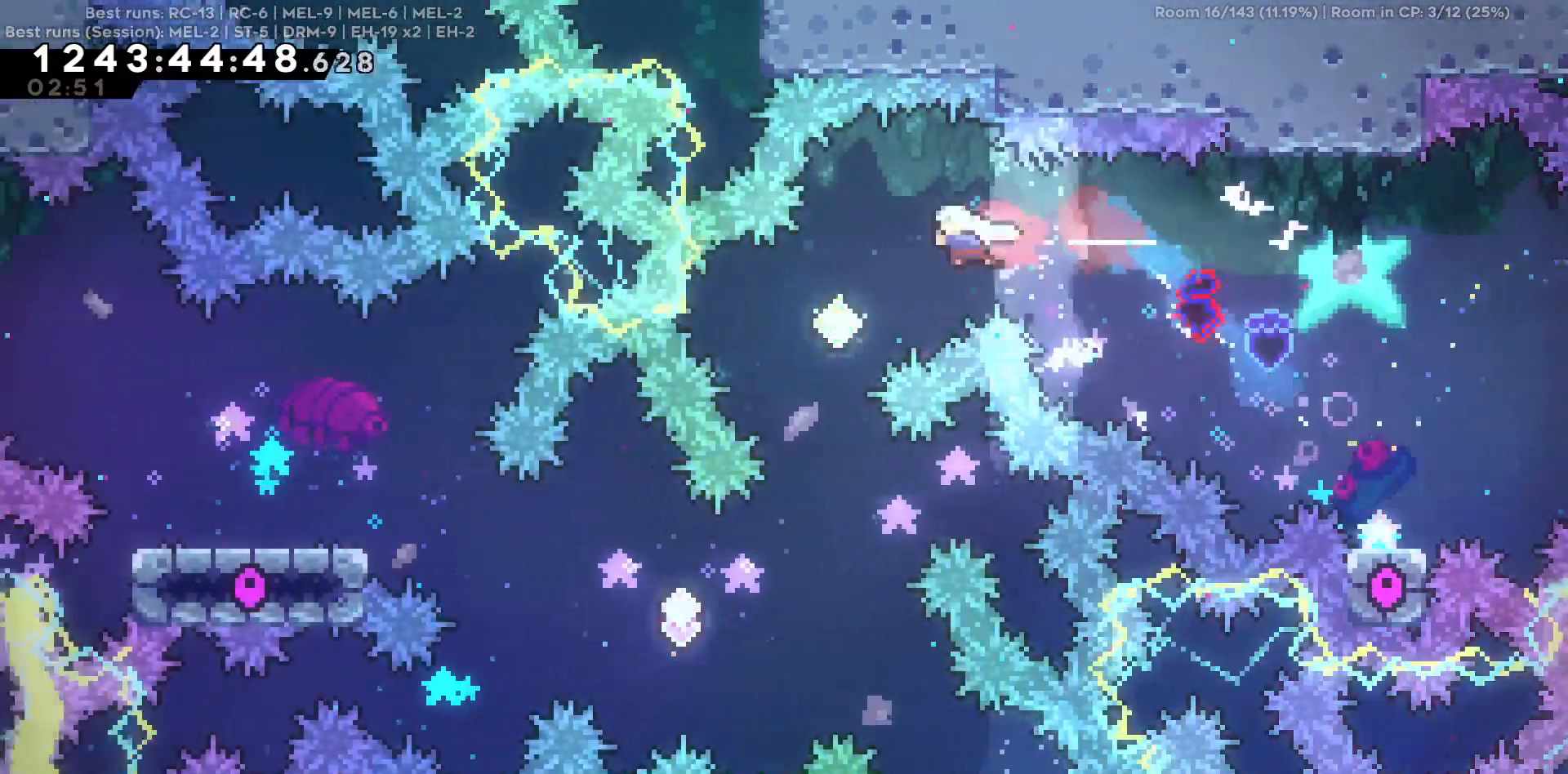
{"keys": [], "events": [[84, "a", "up"]]}
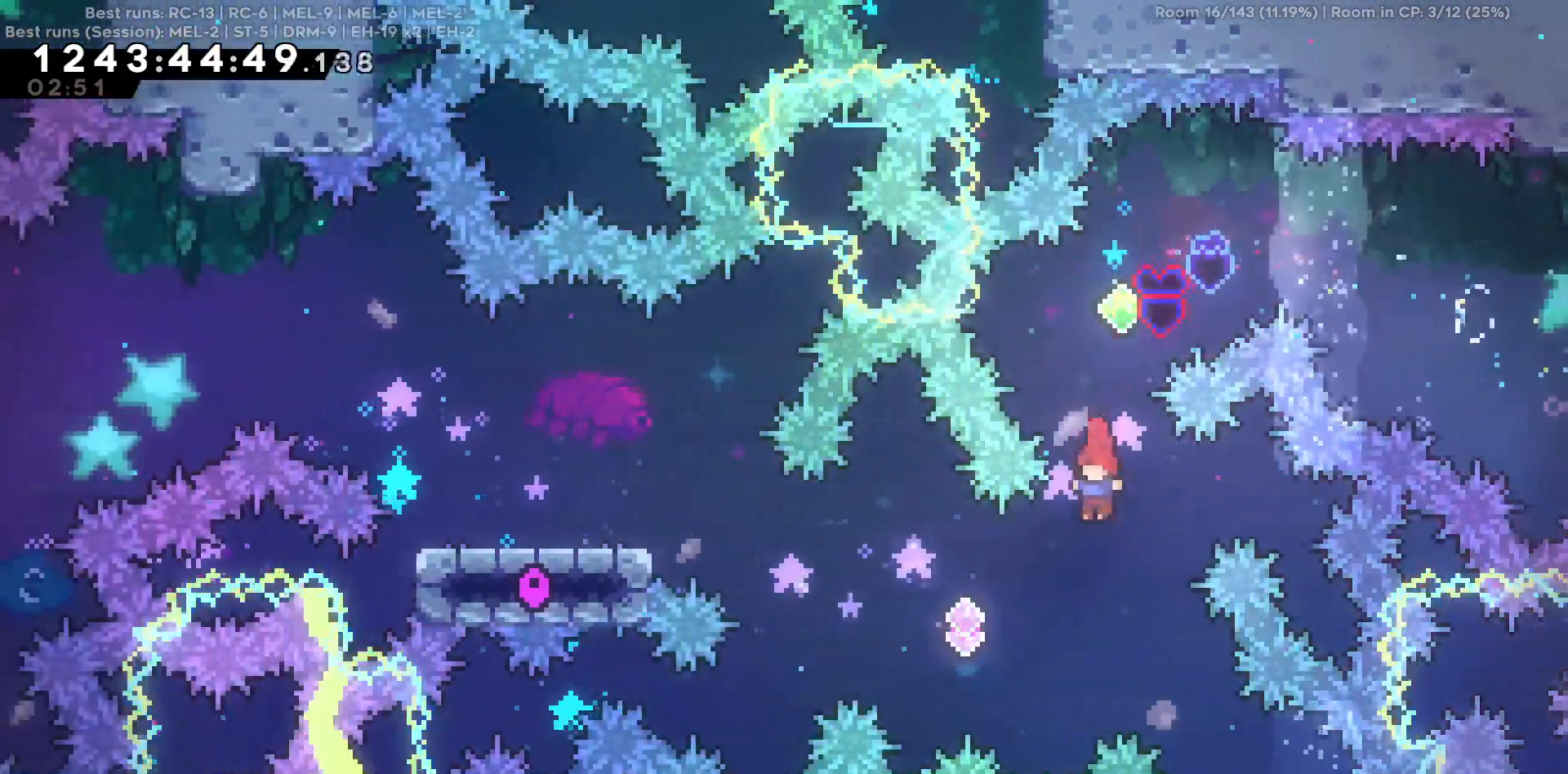
{"keys": ["a", "w"], "events": [[150, "a", "down"], [484, "w", "down"]]}
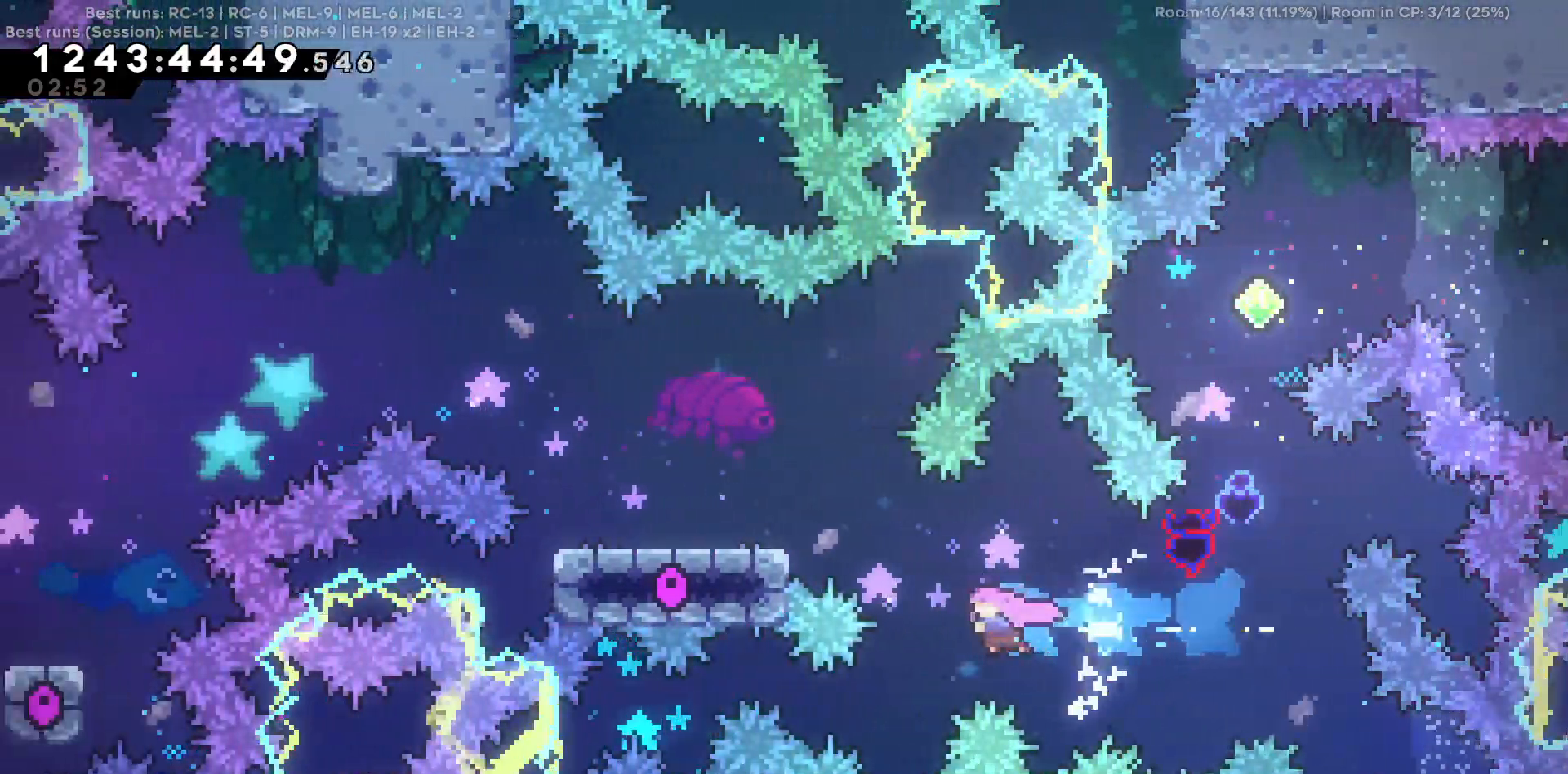
{"keys": ["a"], "events": [[267, "w", "up"]]}
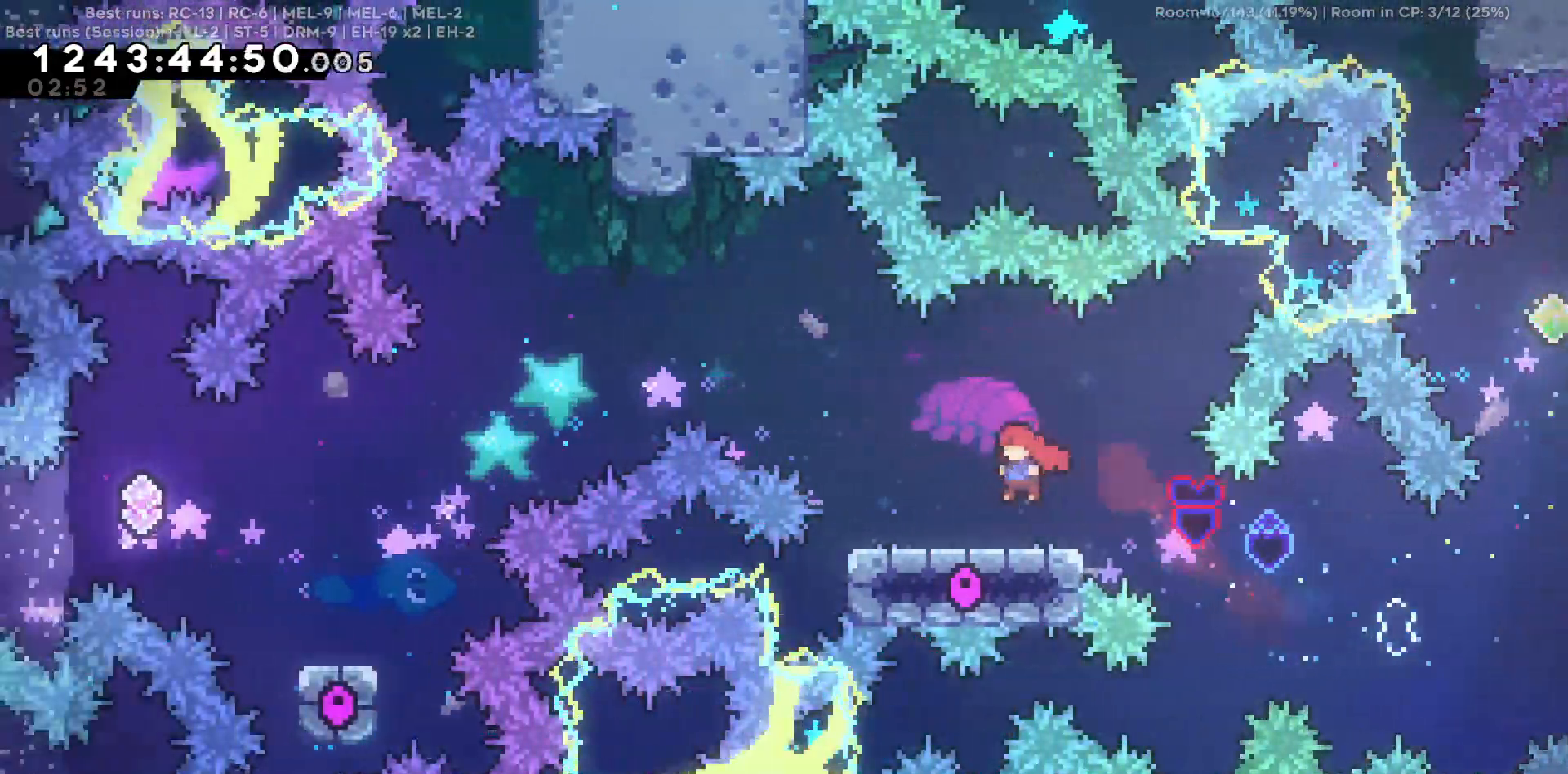
{"keys": ["a"], "events": [[267, "a", "up"], [317, "d", "down"], [467, "a", "down"], [467, "d", "up"]]}
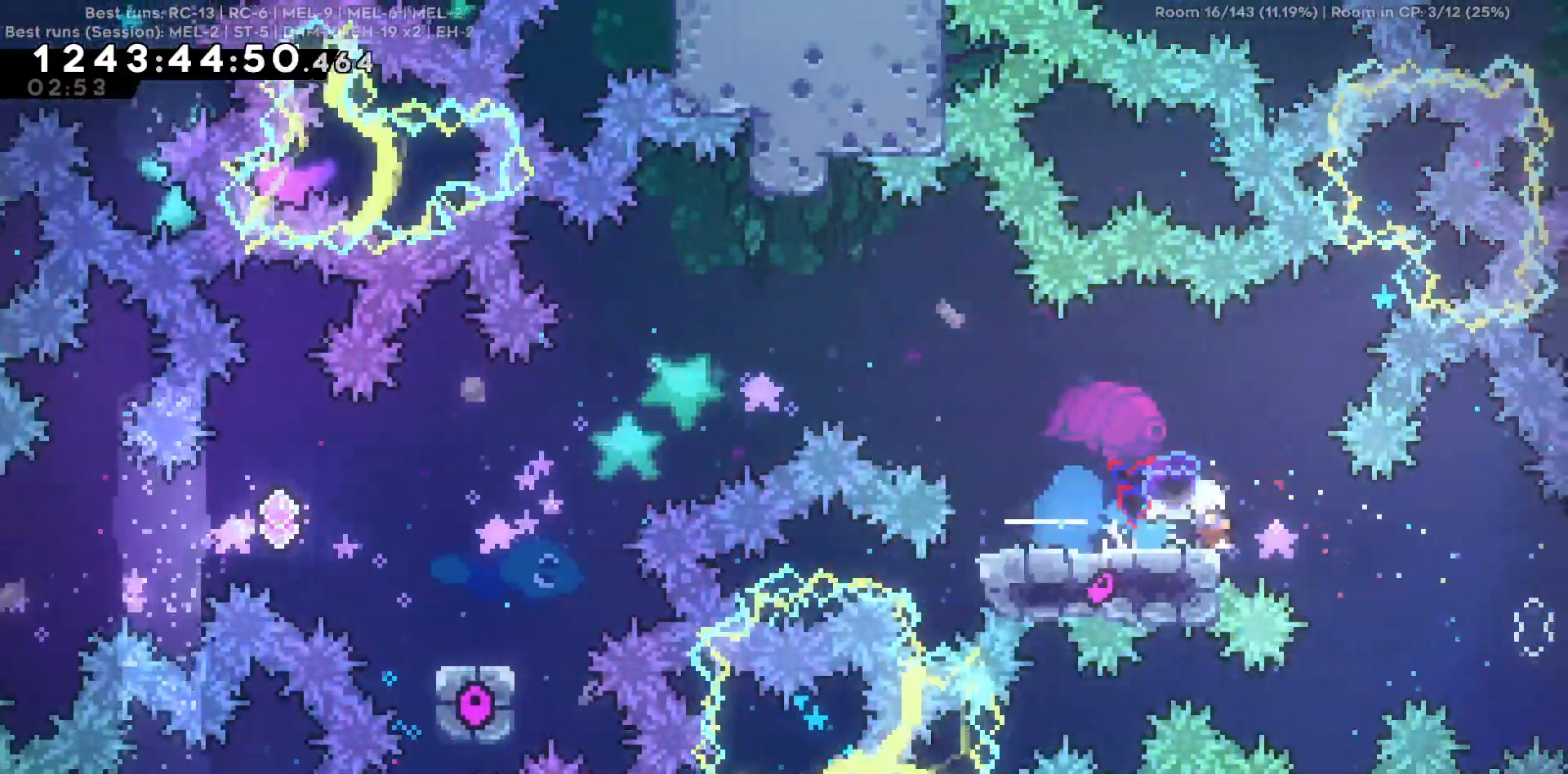
{"keys": ["a"], "events": []}
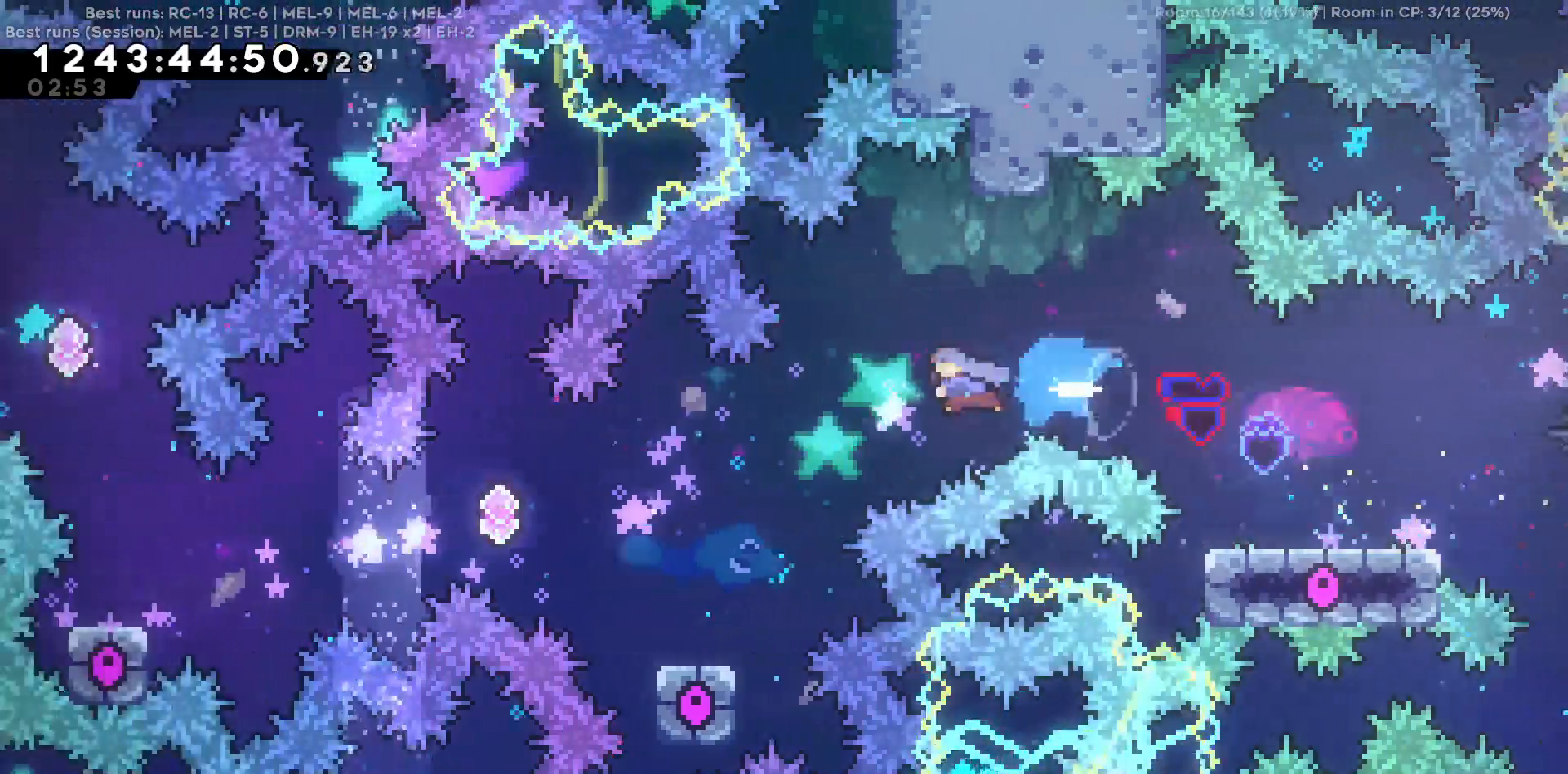
{"keys": ["a"], "events": [[350, "a", "up"], [500, "a", "down"]]}
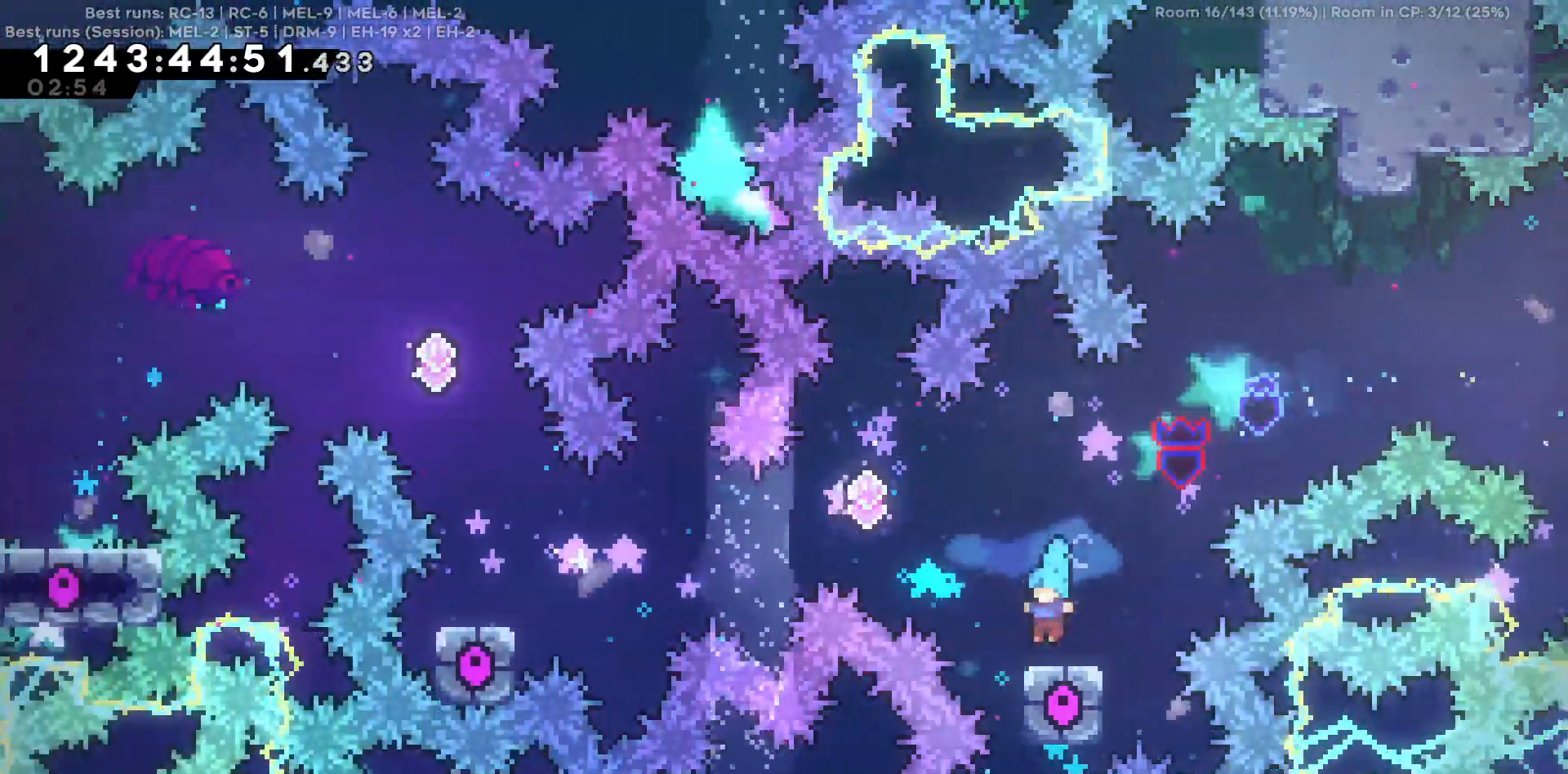
{"keys": ["a"], "events": []}
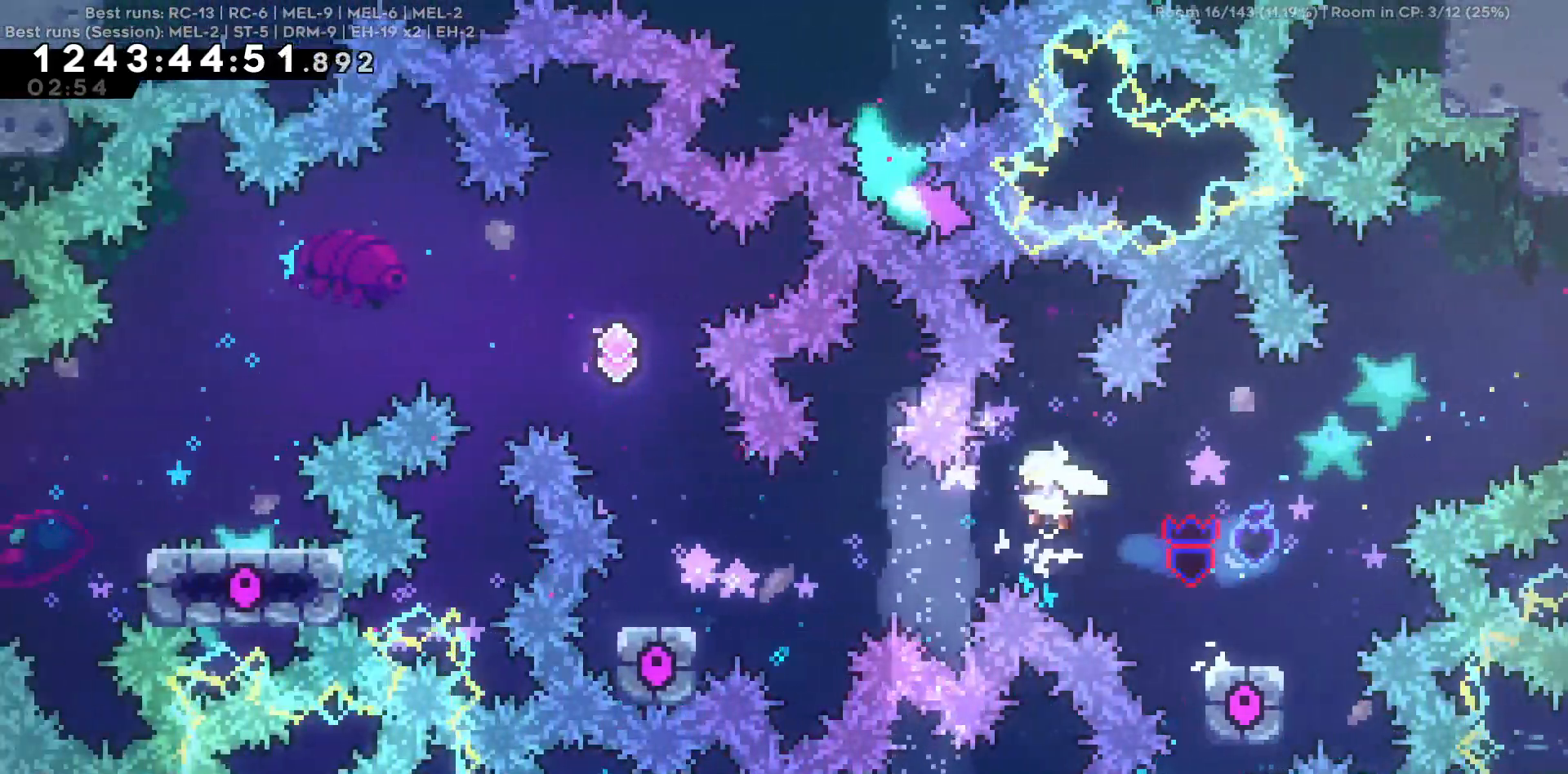
{"keys": [], "events": [[484, "a", "up"]]}
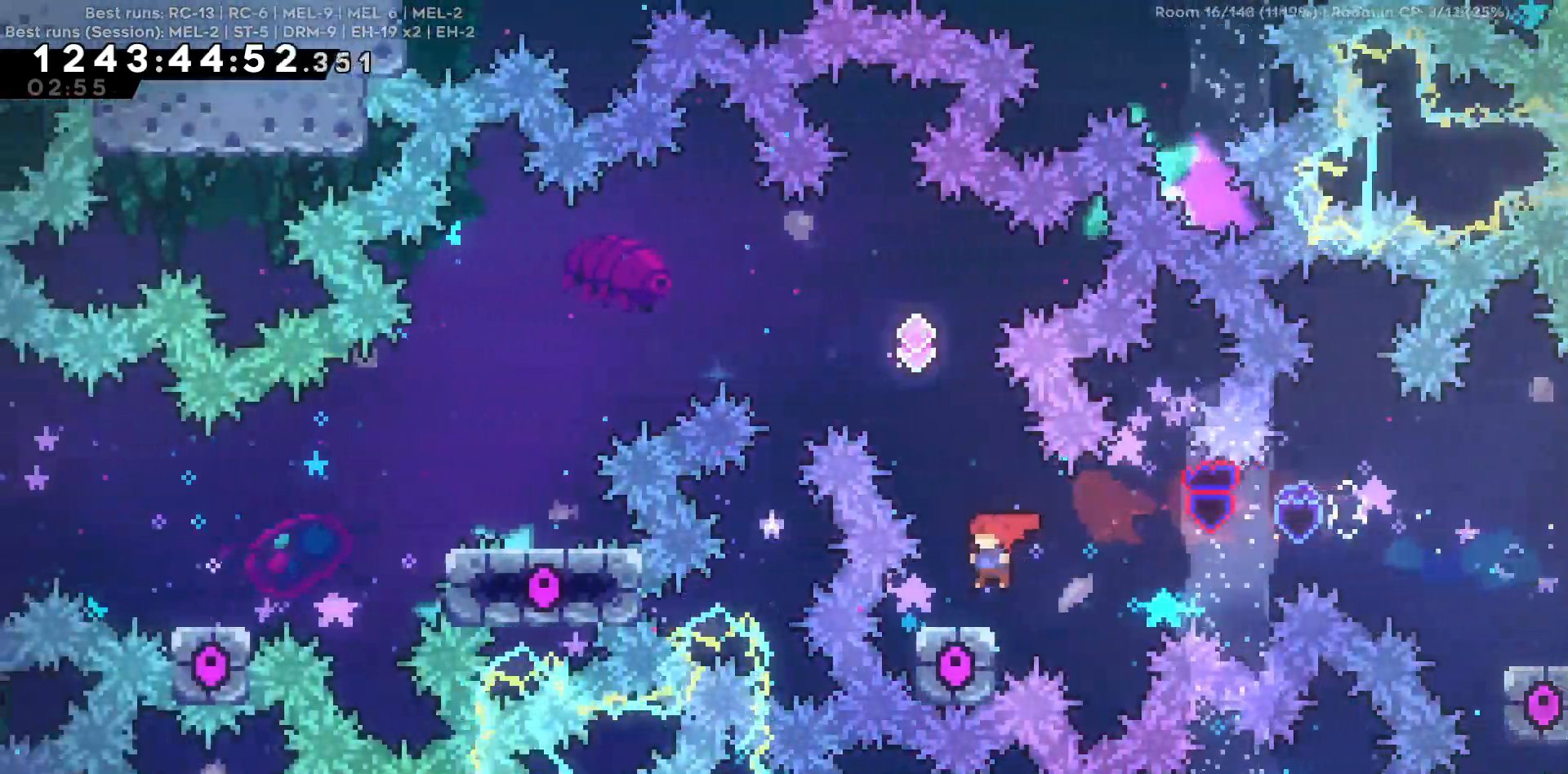
{"keys": ["a", "w"], "events": [[450, "a", "down"], [450, "w", "down"]]}
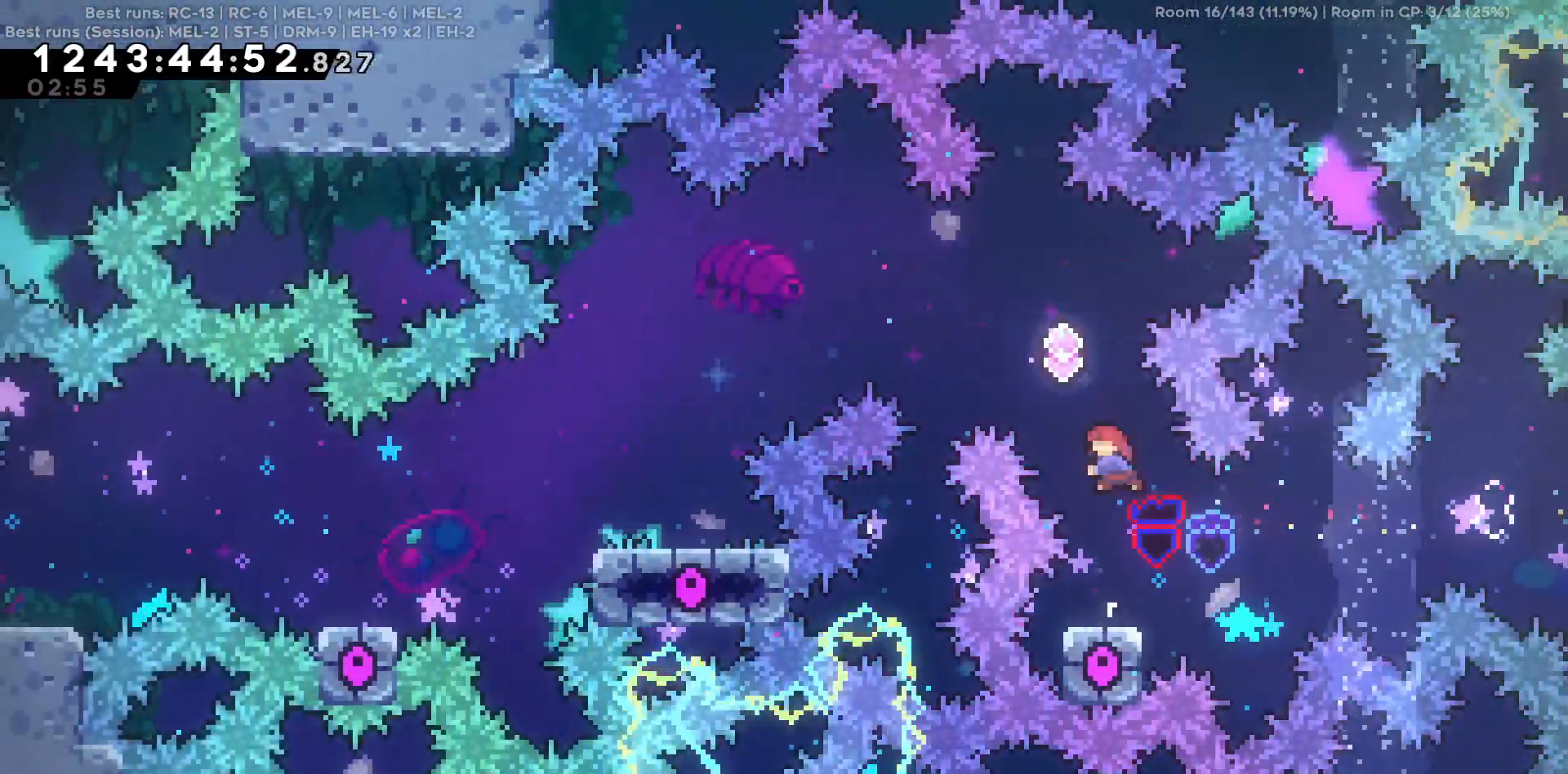
{"keys": ["a"], "events": [[234, "w", "up"]]}
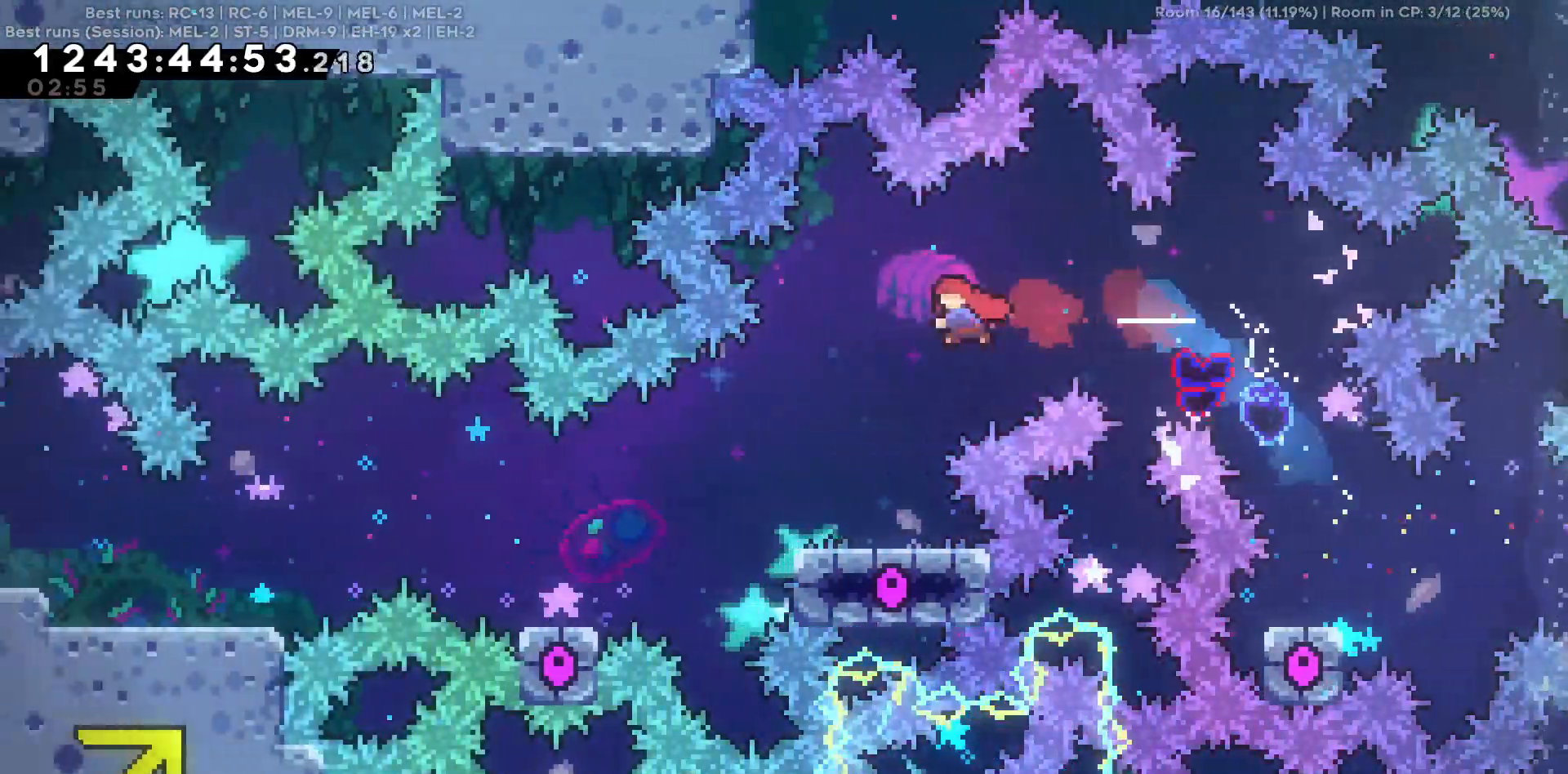
{"keys": ["a", "s"], "events": [[100, "a", "up"], [434, "a", "down"], [434, "s", "down"]]}
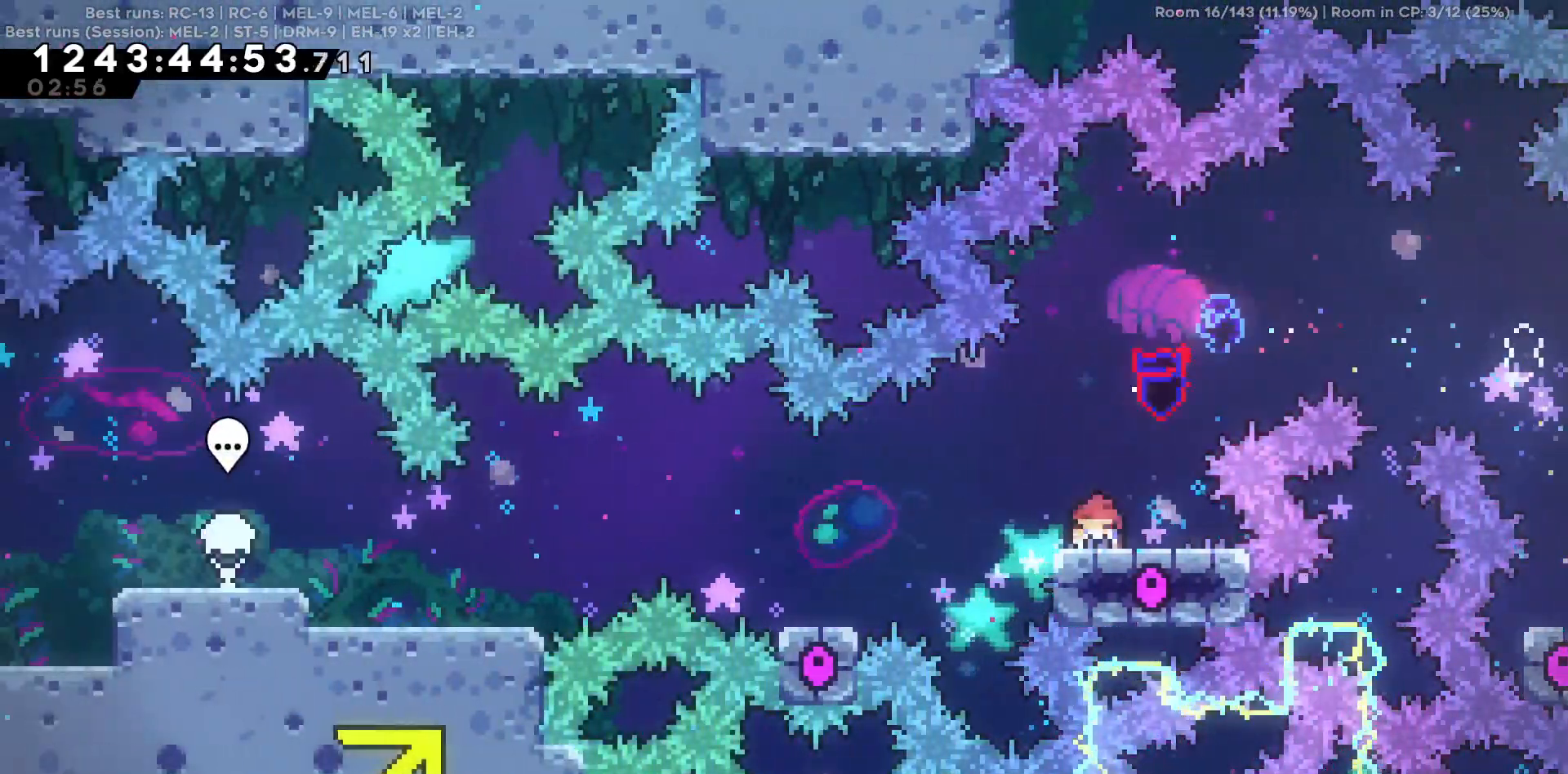
{"keys": ["a"], "events": [[167, "s", "up"]]}
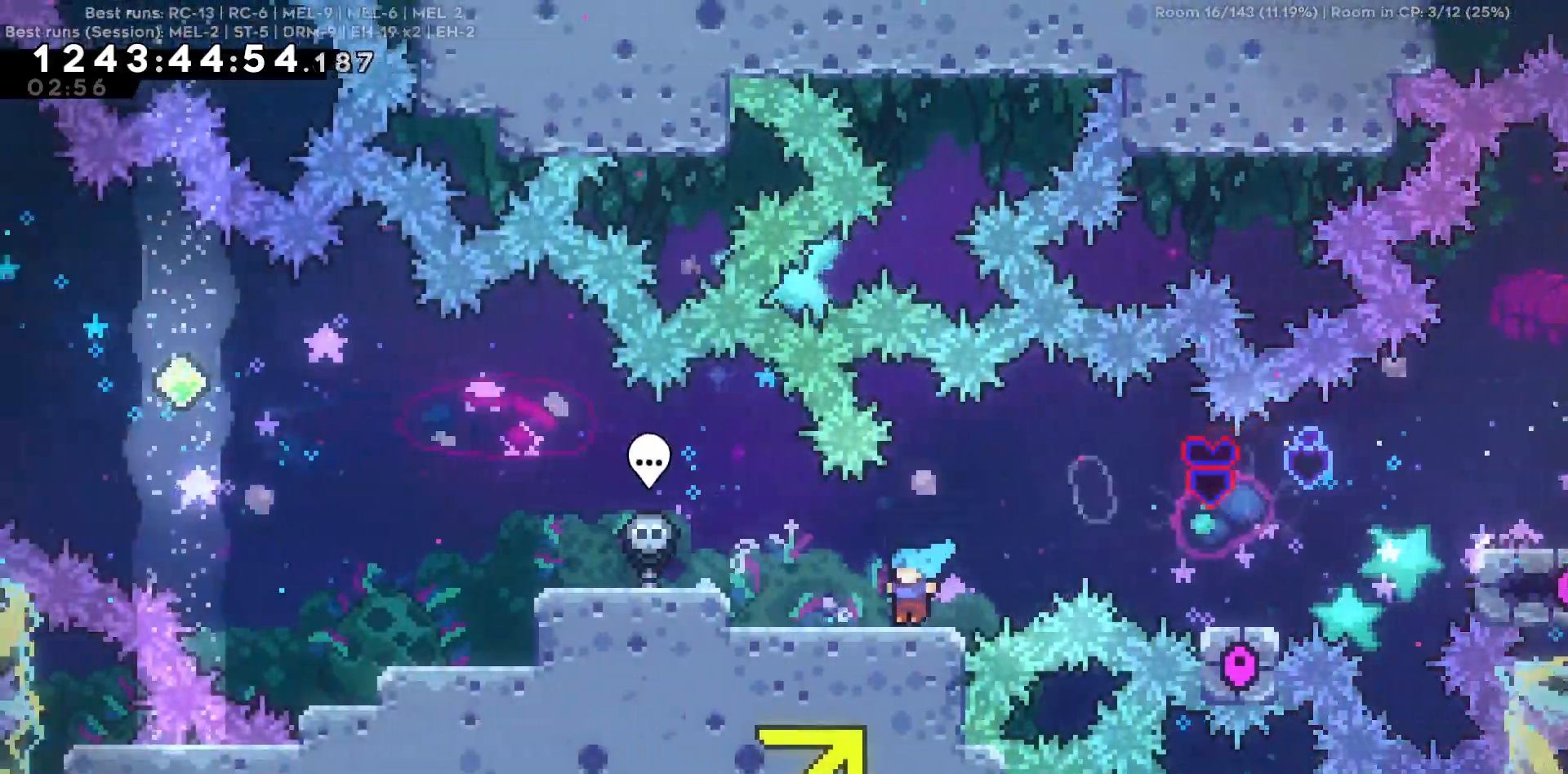
{"keys": [], "events": [[467, "a", "up"]]}
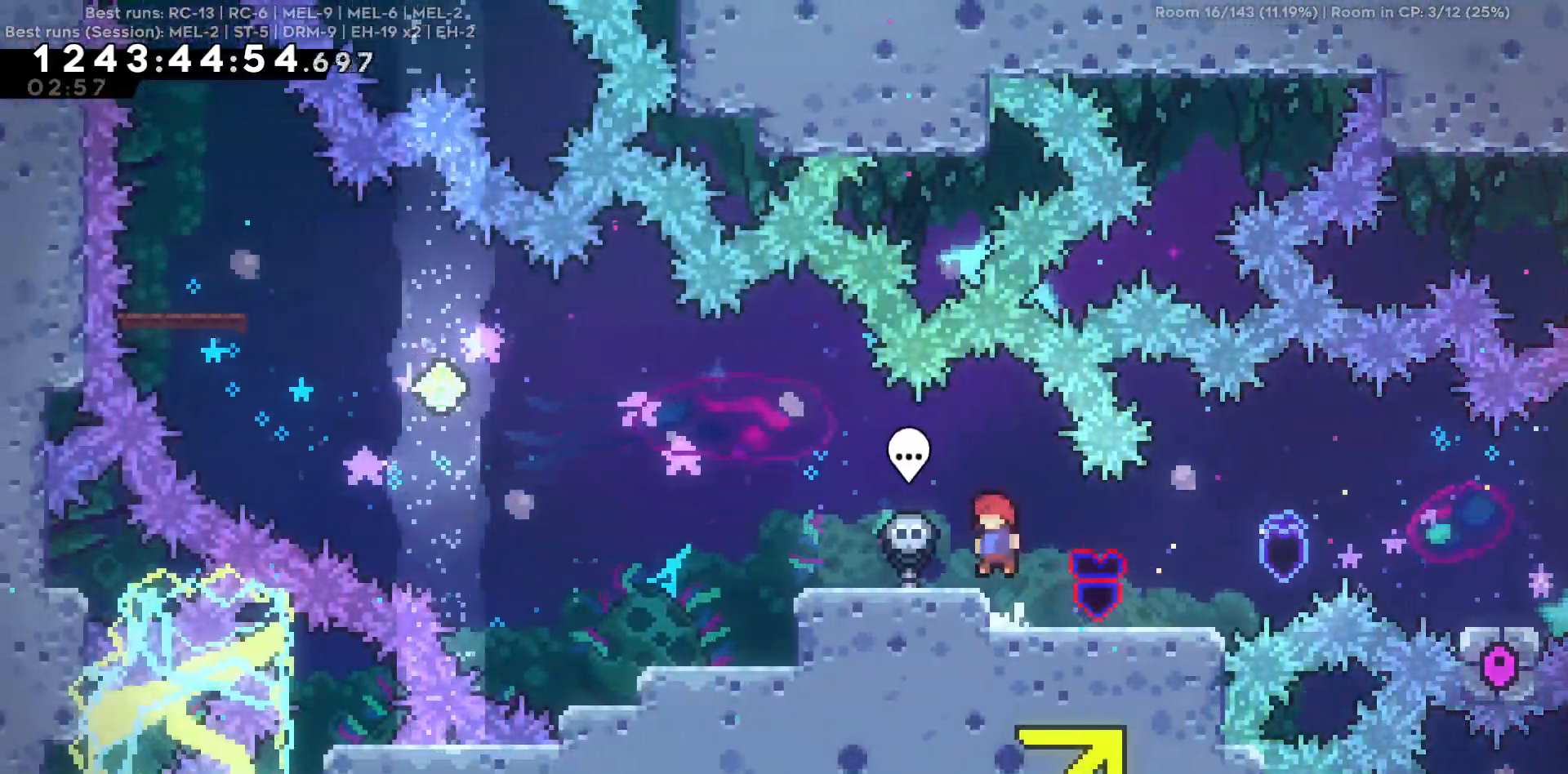
{"keys": ["a"], "events": [[50, "a", "down"]]}
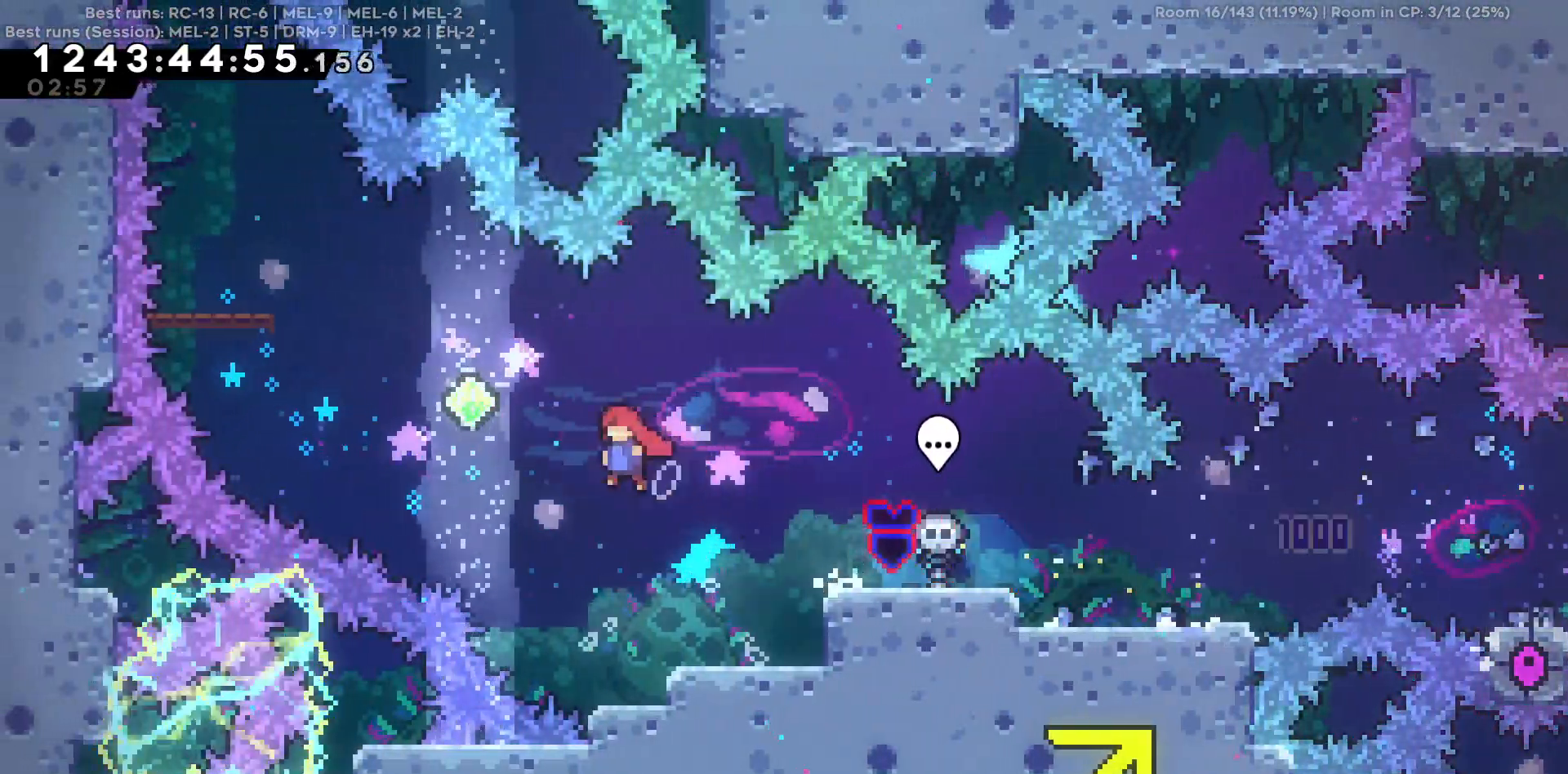
{"keys": ["a"], "events": [[67, "w", "down"], [350, "w", "up"]]}
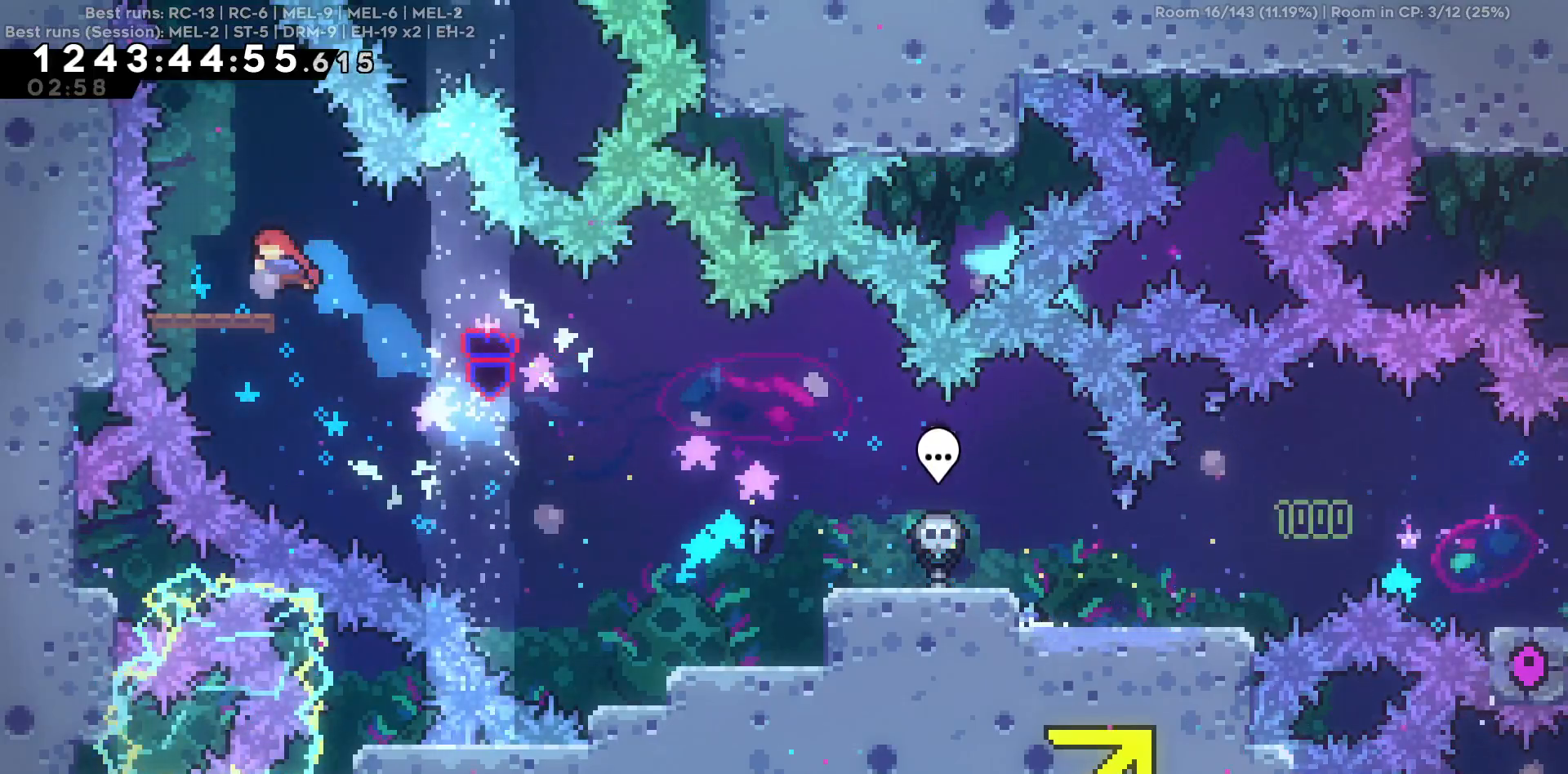
{"keys": ["w"], "events": [[84, "a", "up"], [267, "a", "down"], [367, "a", "up"], [417, "w", "down"]]}
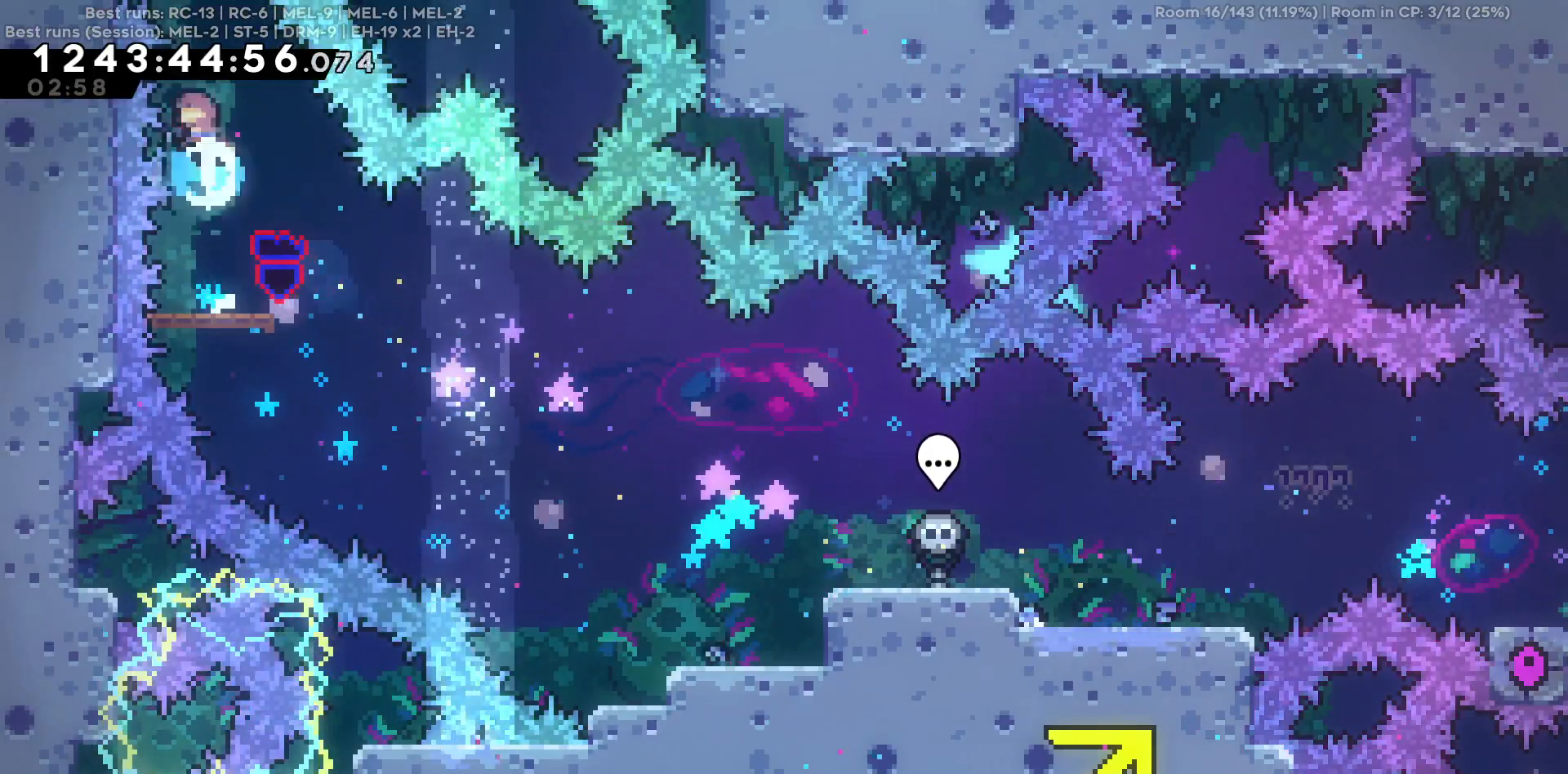
{"keys": [], "events": [[434, "w", "up"]]}
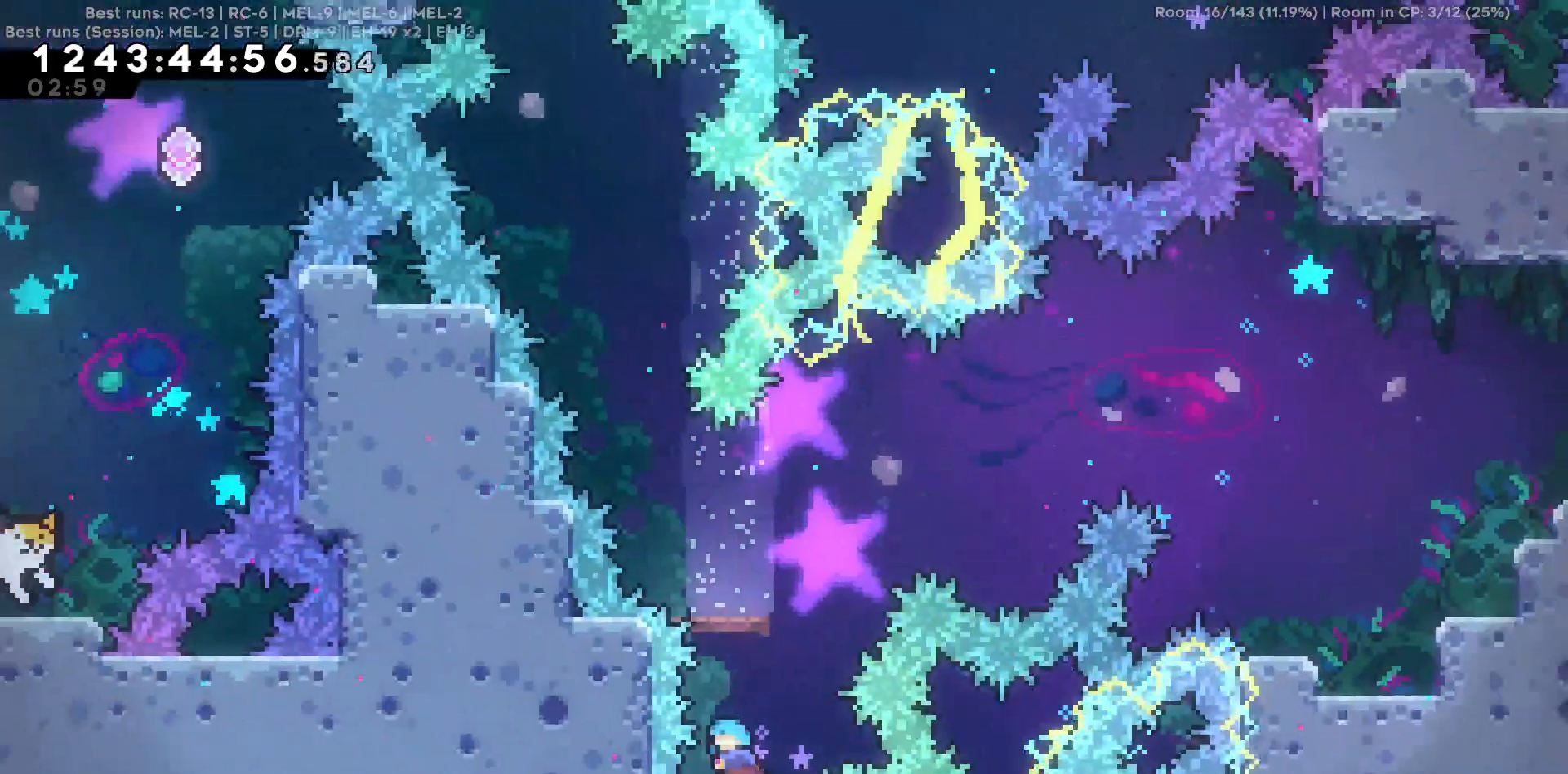
{"keys": [], "events": []}